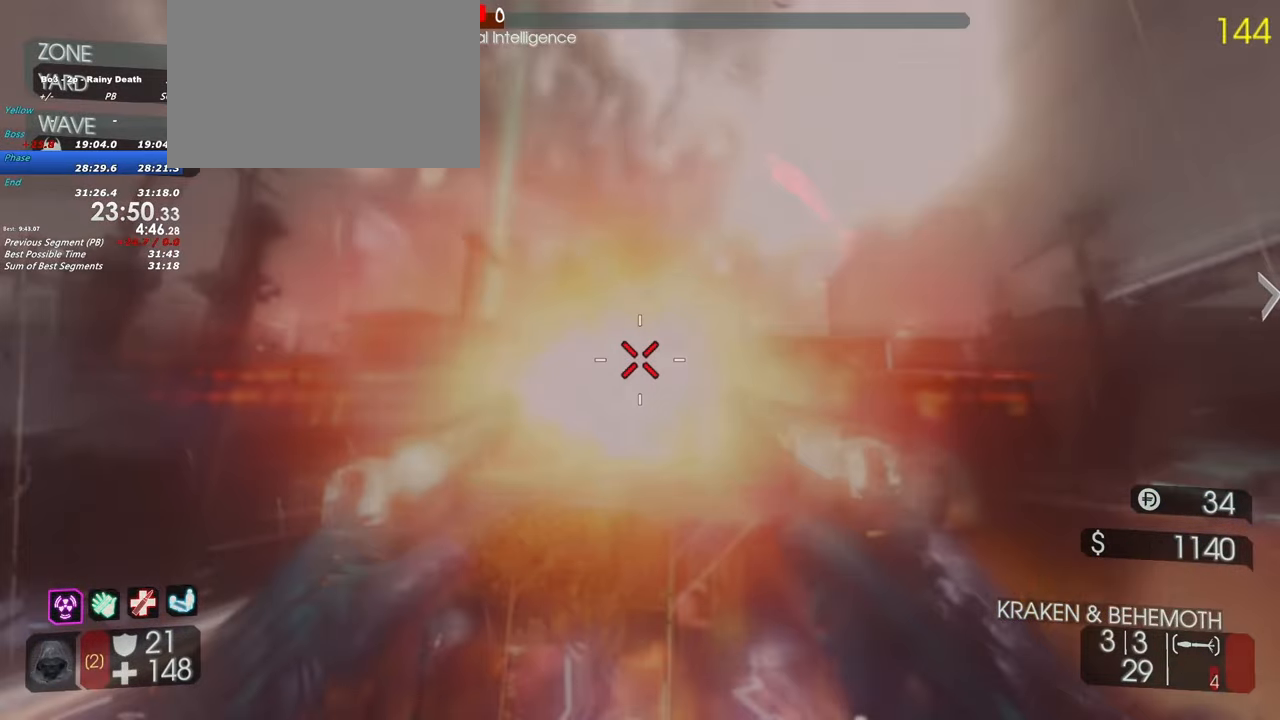
Gameplay with keyboard and mouse; each line is a JSON object with the keys held at the frame after it. "events" lists presses ("down") and releases ("up") of "1", "2", "3", "4", "5", "a", "alt", "c", "caps_lock", "ctrl", "d", "e", "f", "g", "q", "r", "s", "shift", "space", "t", "tab", "v", "w", "x" and "z" between this image and that frame as [ms after this image, input, new state], when the widget could be followed in between. No other keys are recorded. Mouse buttons are not recorded. Not read: mouse_move.
{"keys": ["r"], "events": [[467, "r", "down"]]}
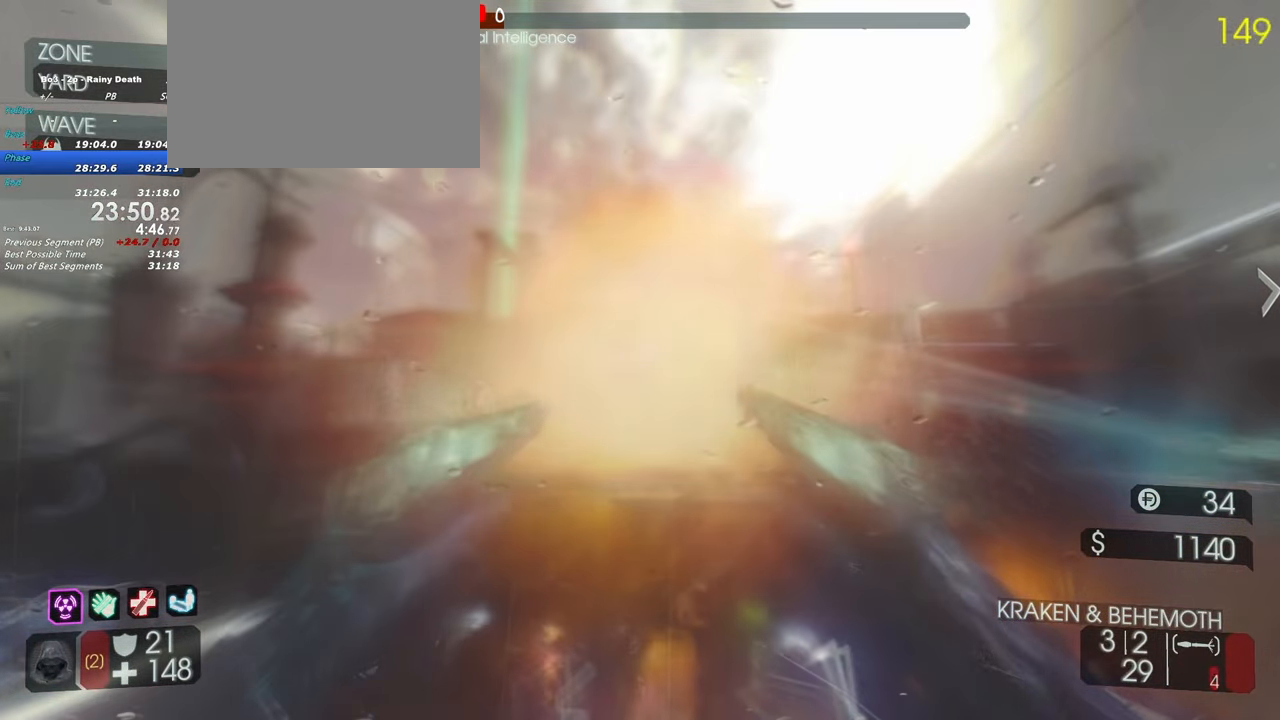
{"keys": ["d", "s"], "events": [[17, "r", "up"], [117, "s", "down"], [483, "d", "down"]]}
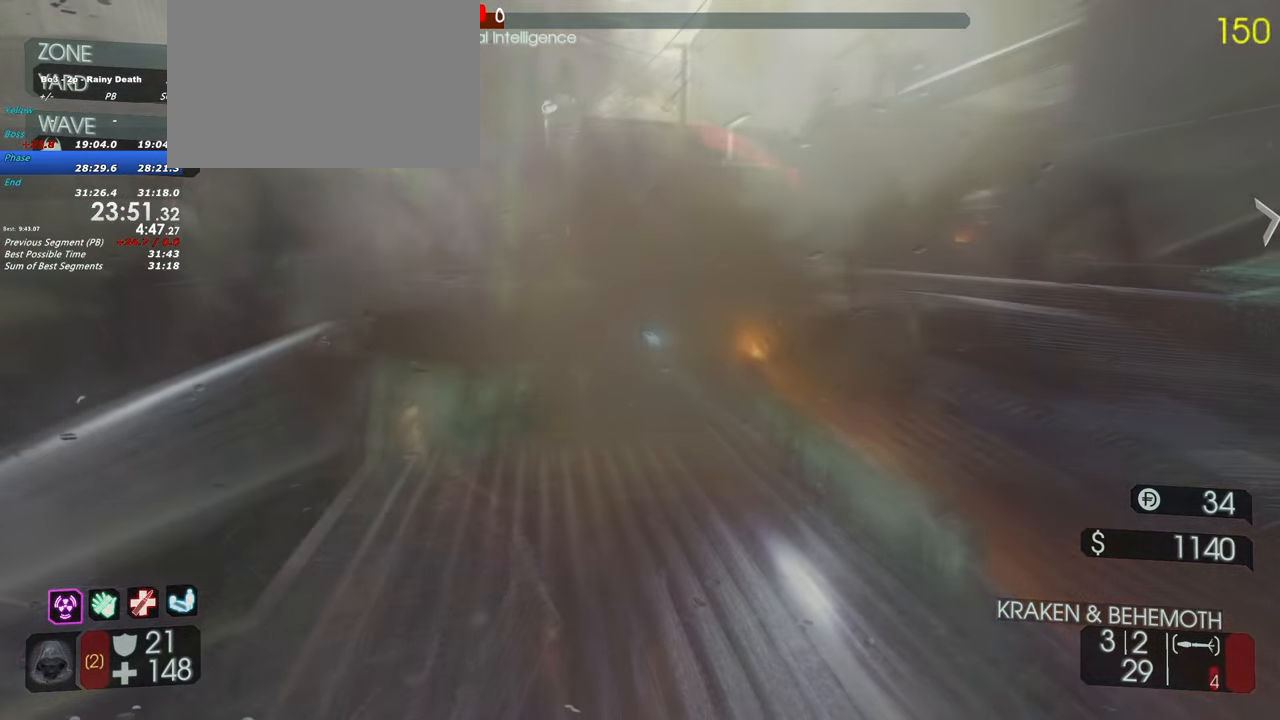
{"keys": ["w"], "events": [[117, "s", "up"], [350, "d", "up"], [500, "w", "down"]]}
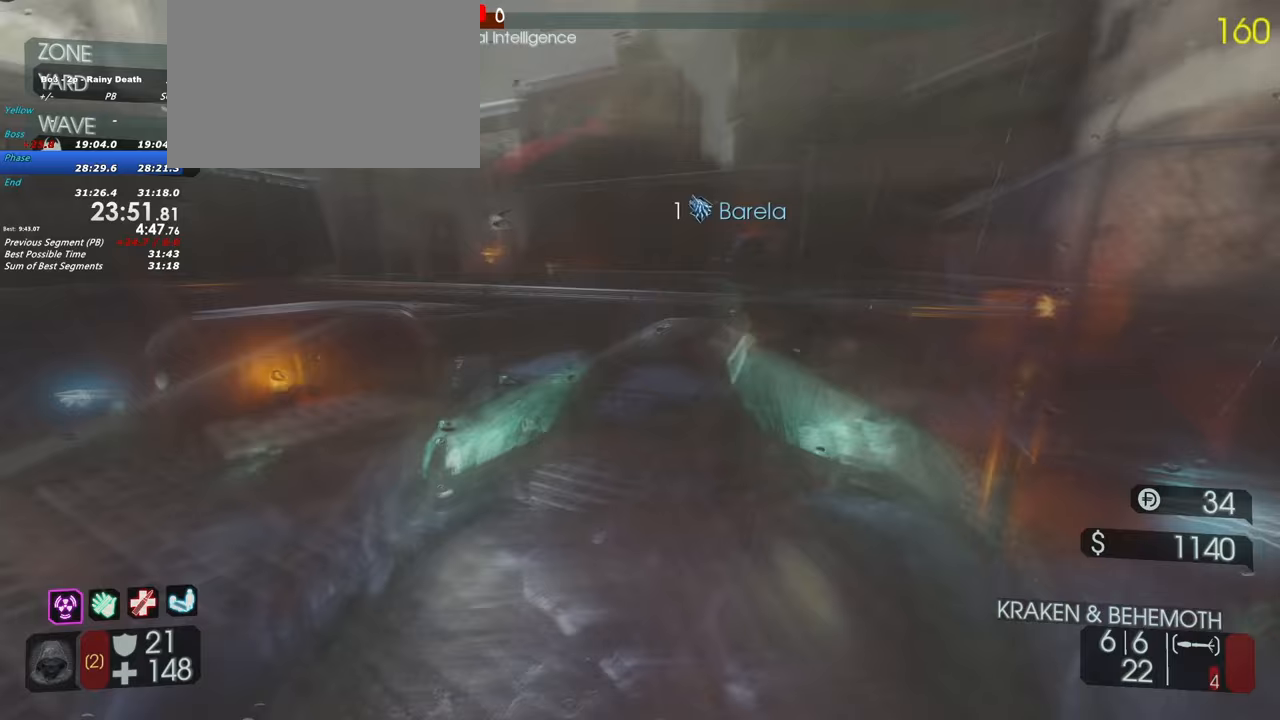
{"keys": [], "events": [[133, "d", "down"], [183, "w", "up"], [333, "d", "up"]]}
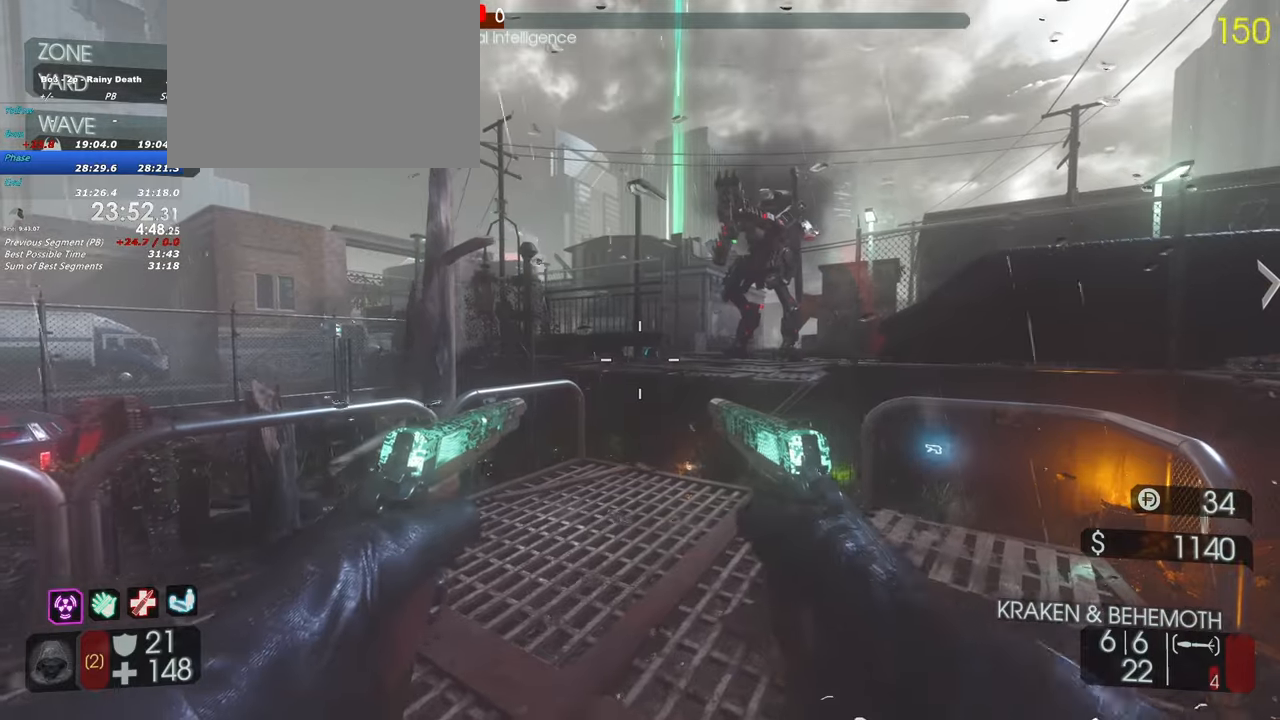
{"keys": [], "events": []}
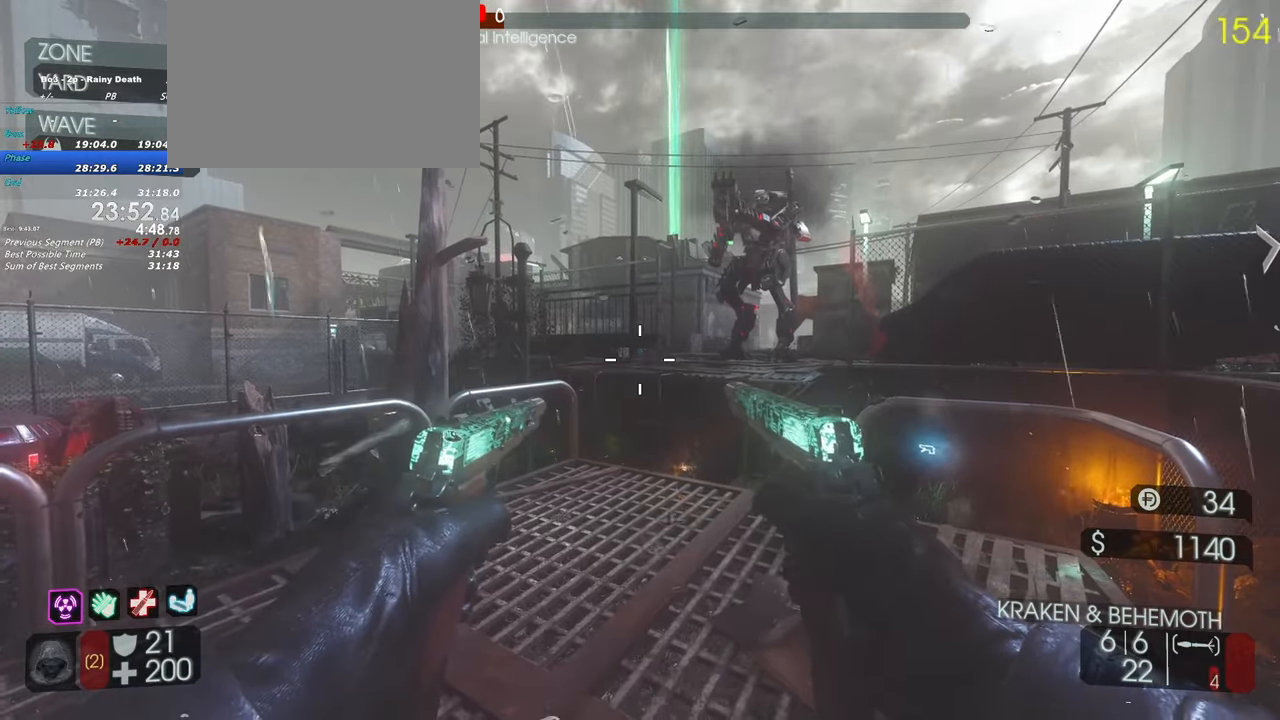
{"keys": [], "events": [[117, "d", "down"], [367, "d", "up"]]}
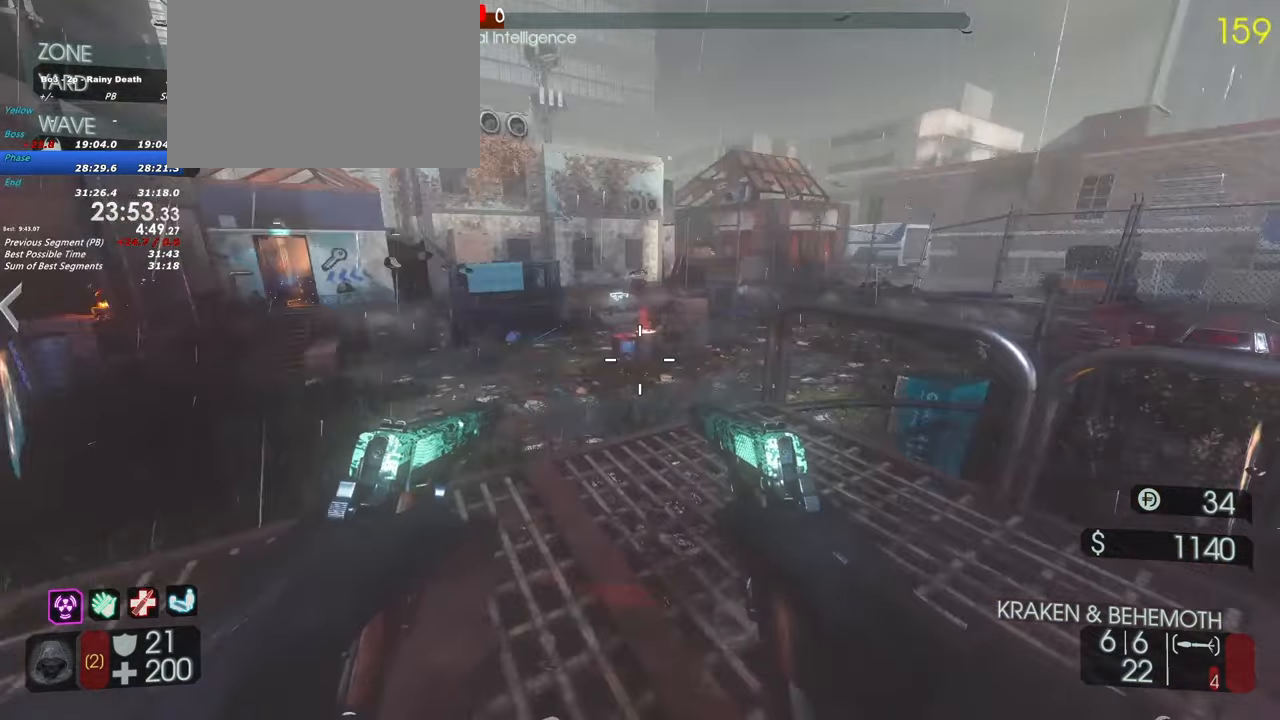
{"keys": [], "events": [[133, "a", "down"], [133, "w", "down"], [183, "a", "up"], [233, "d", "down"], [283, "w", "up"], [333, "d", "up"]]}
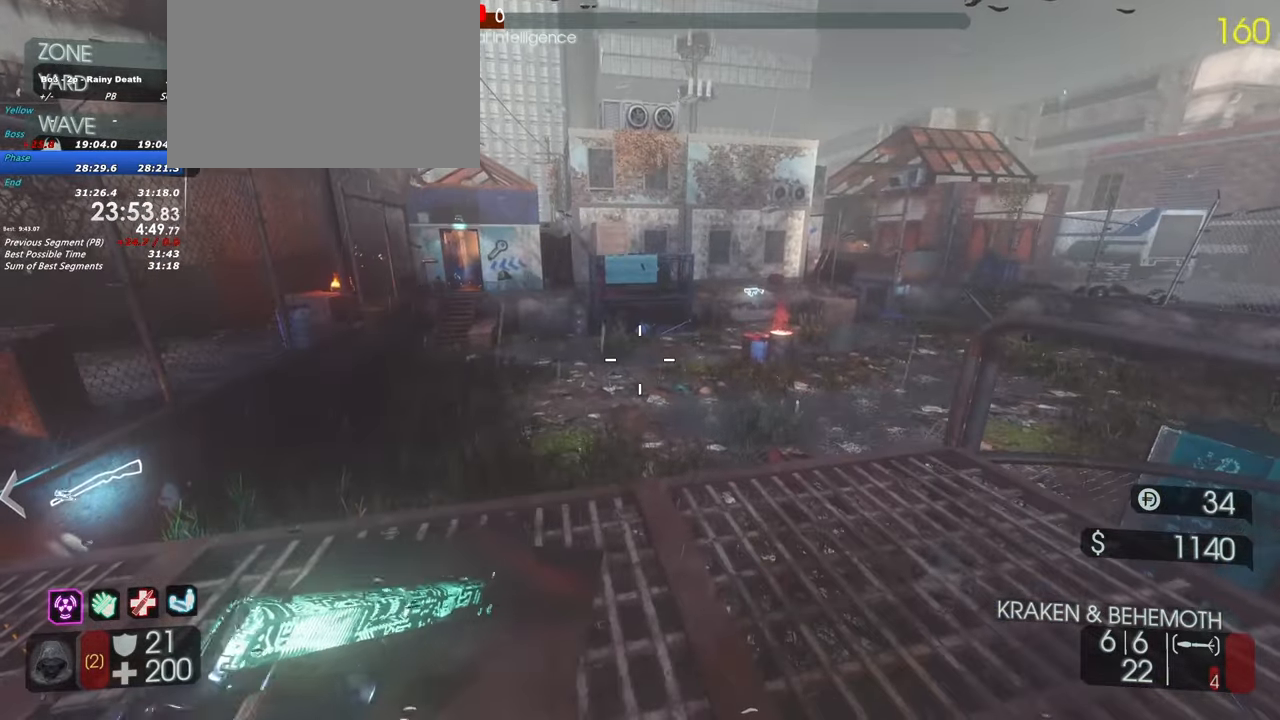
{"keys": ["a"], "events": [[250, "a", "down"]]}
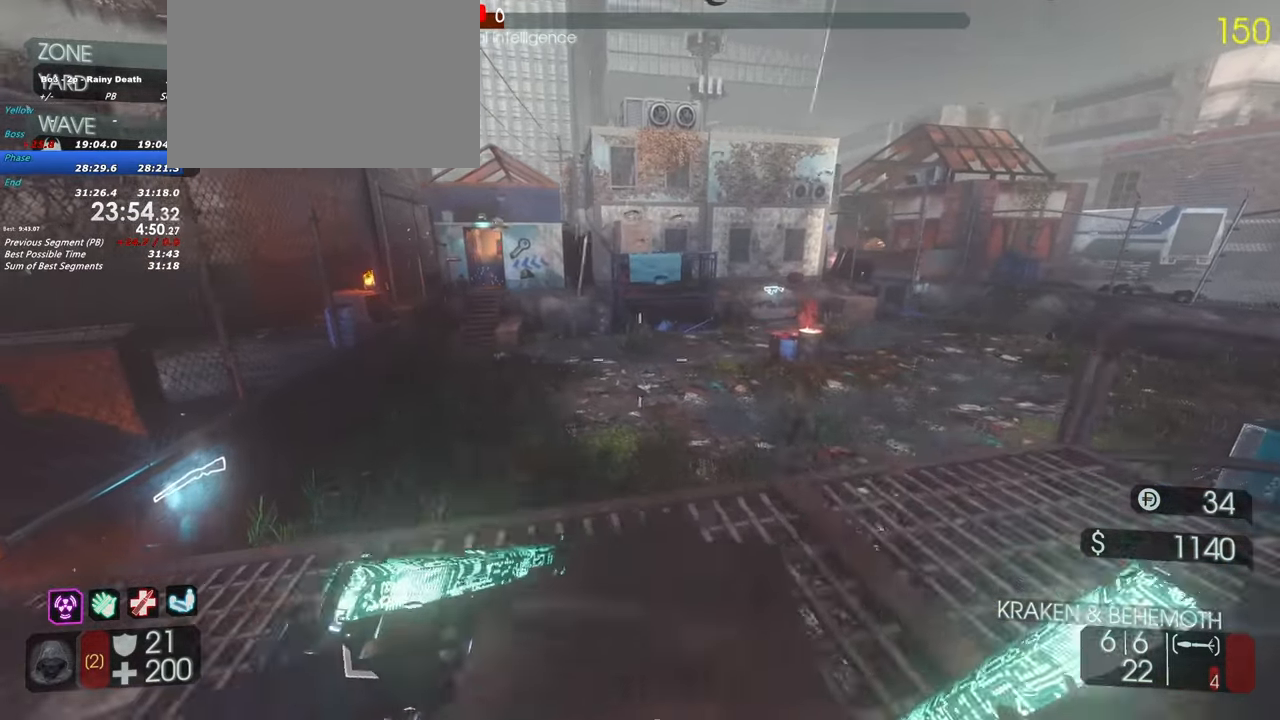
{"keys": ["a", "w"], "events": [[33, "a", "up"], [500, "a", "down"], [500, "w", "down"]]}
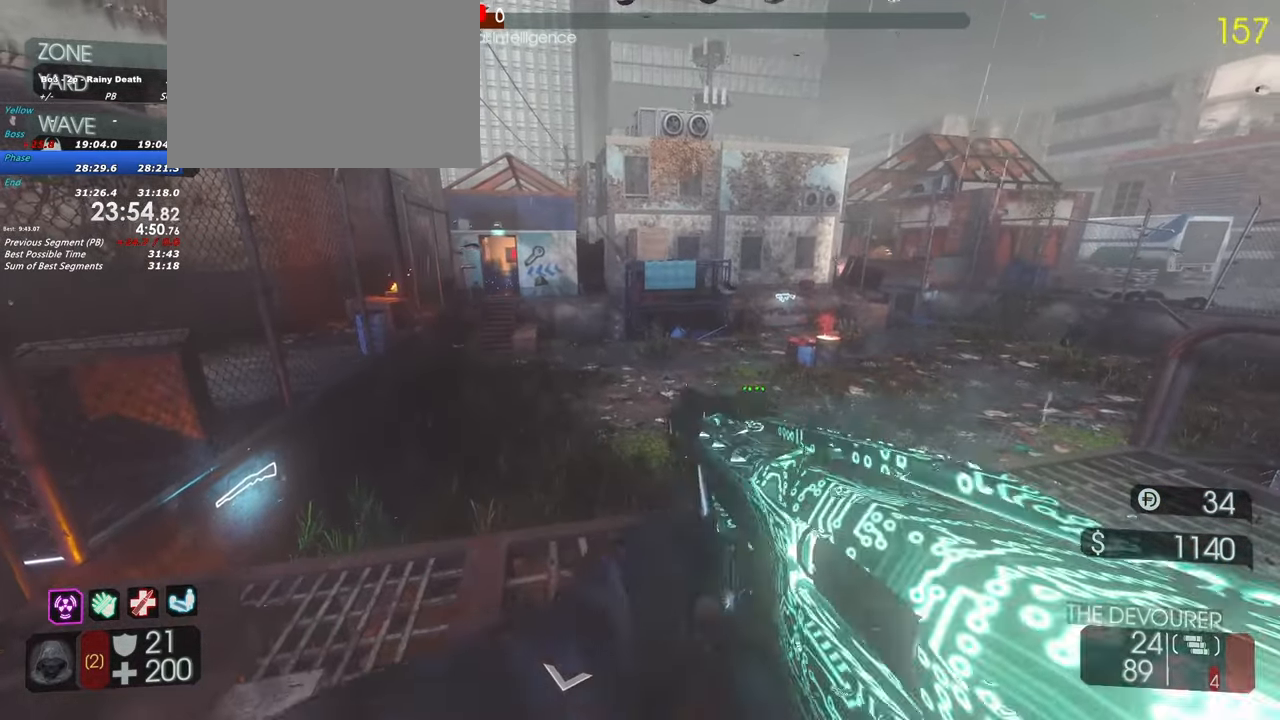
{"keys": ["shift", "w"], "events": [[383, "shift", "down"], [417, "a", "up"]]}
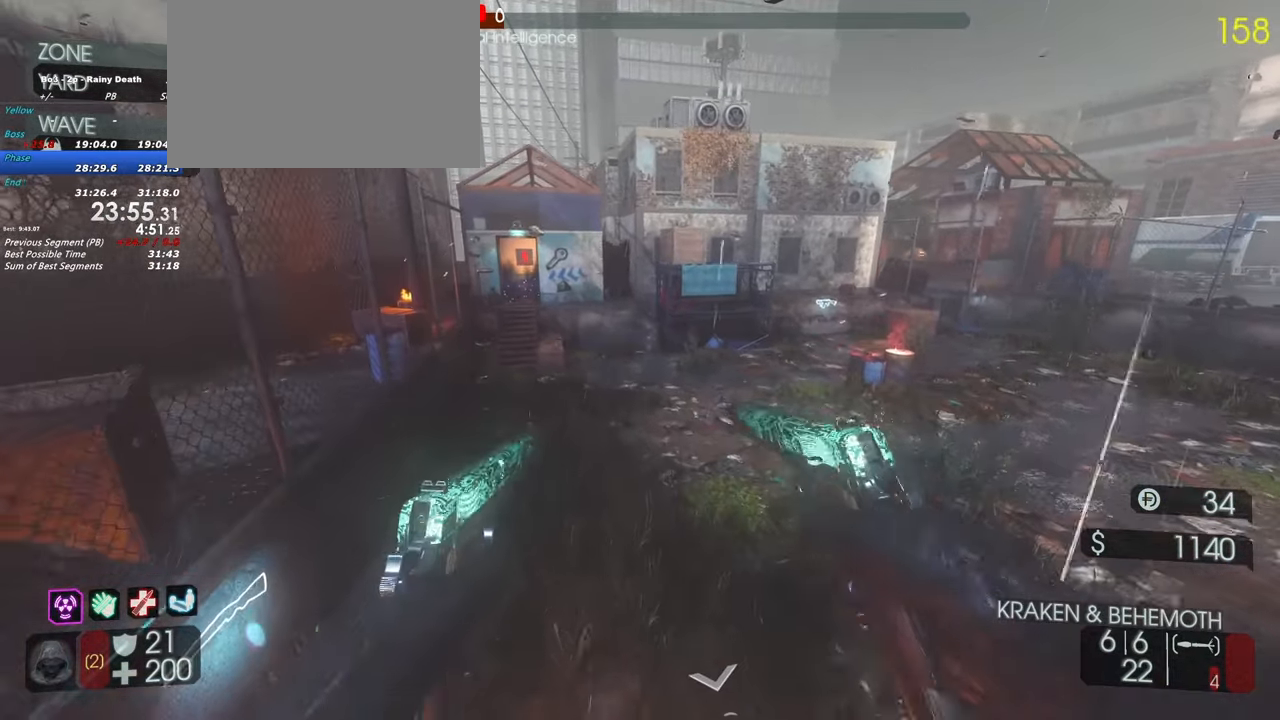
{"keys": ["shift", "w"], "events": []}
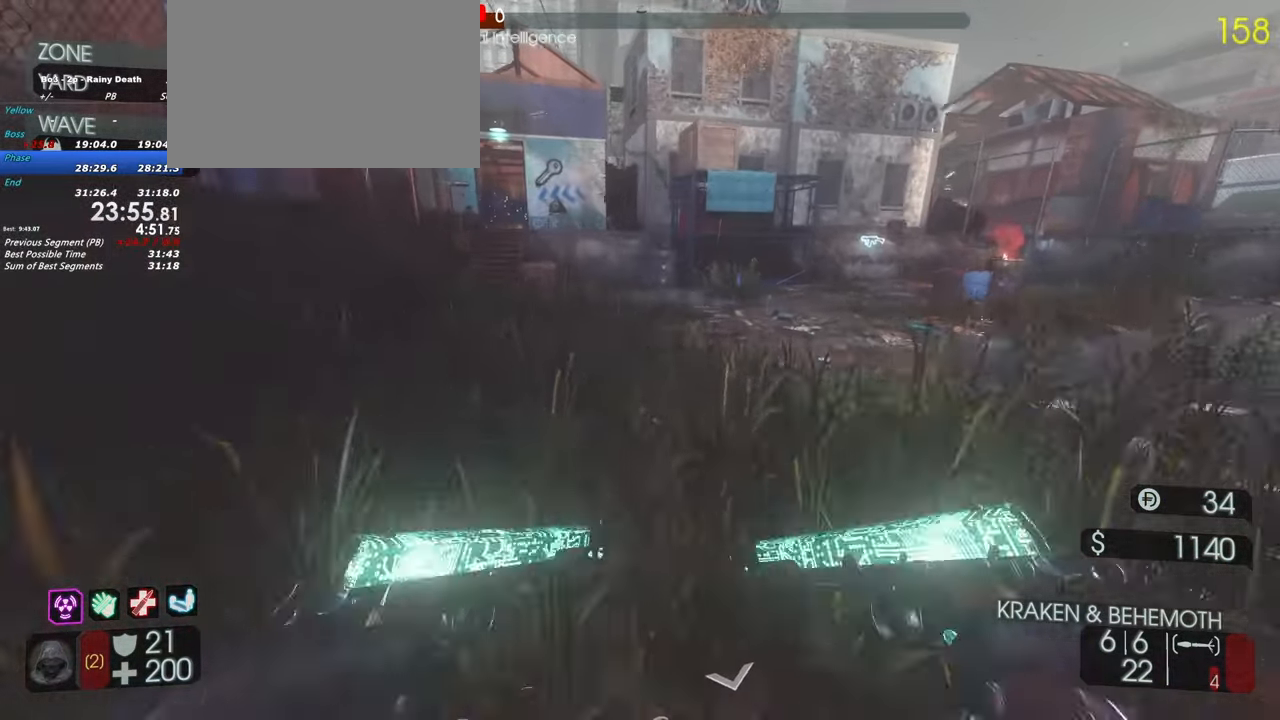
{"keys": ["a", "shift", "w"], "events": [[33, "a", "down"], [217, "a", "up"], [400, "space", "down"], [500, "a", "down"], [500, "space", "up"]]}
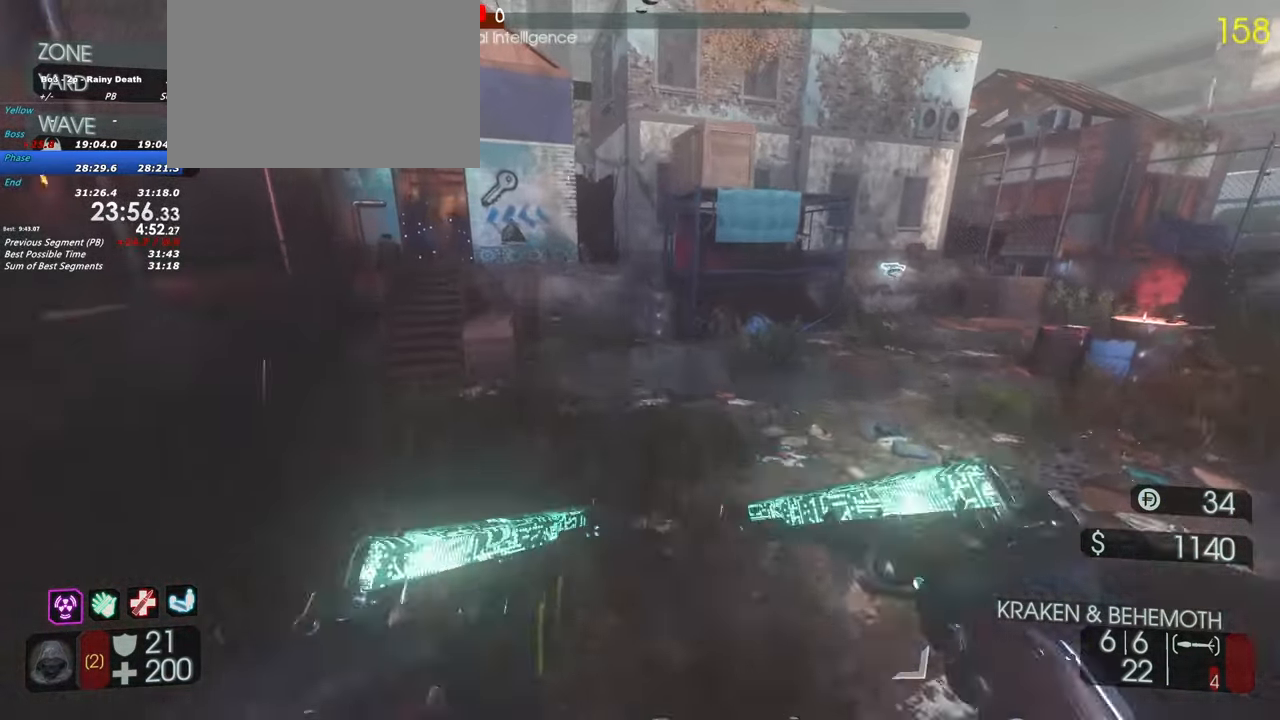
{"keys": ["a", "shift", "w"], "events": [[50, "shift", "up"], [467, "shift", "down"]]}
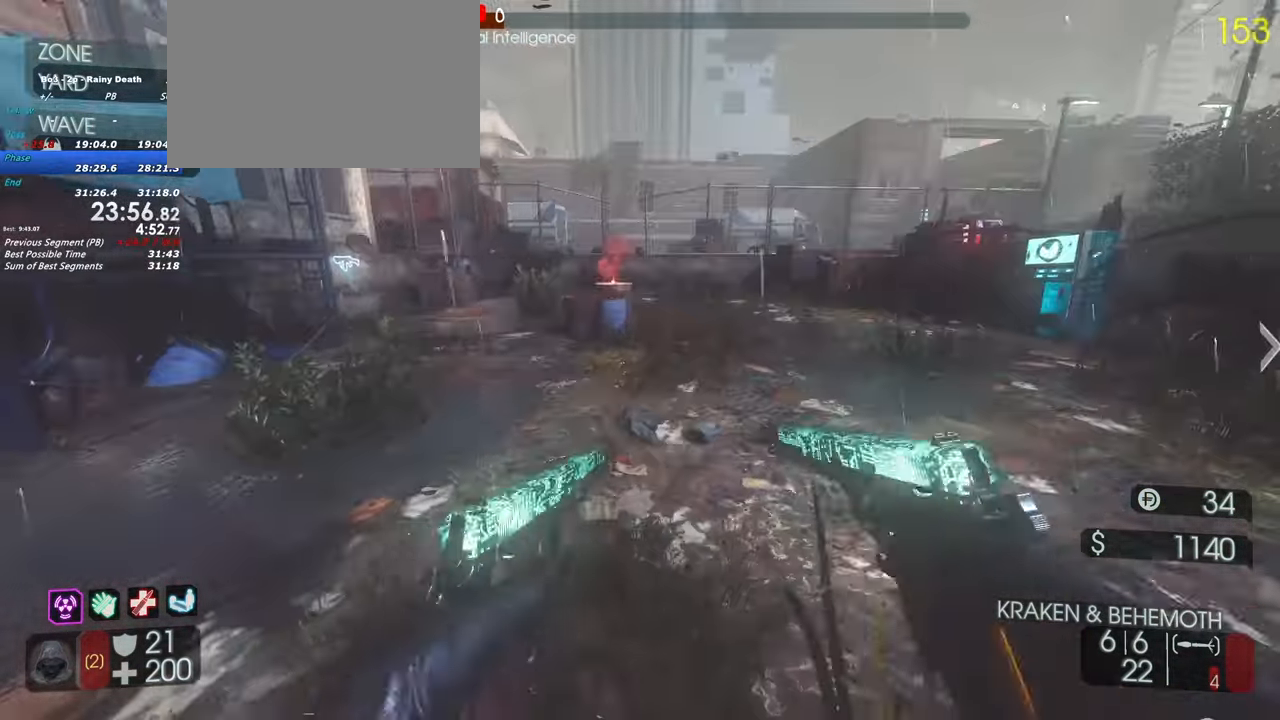
{"keys": ["shift", "w"], "events": [[250, "a", "up"]]}
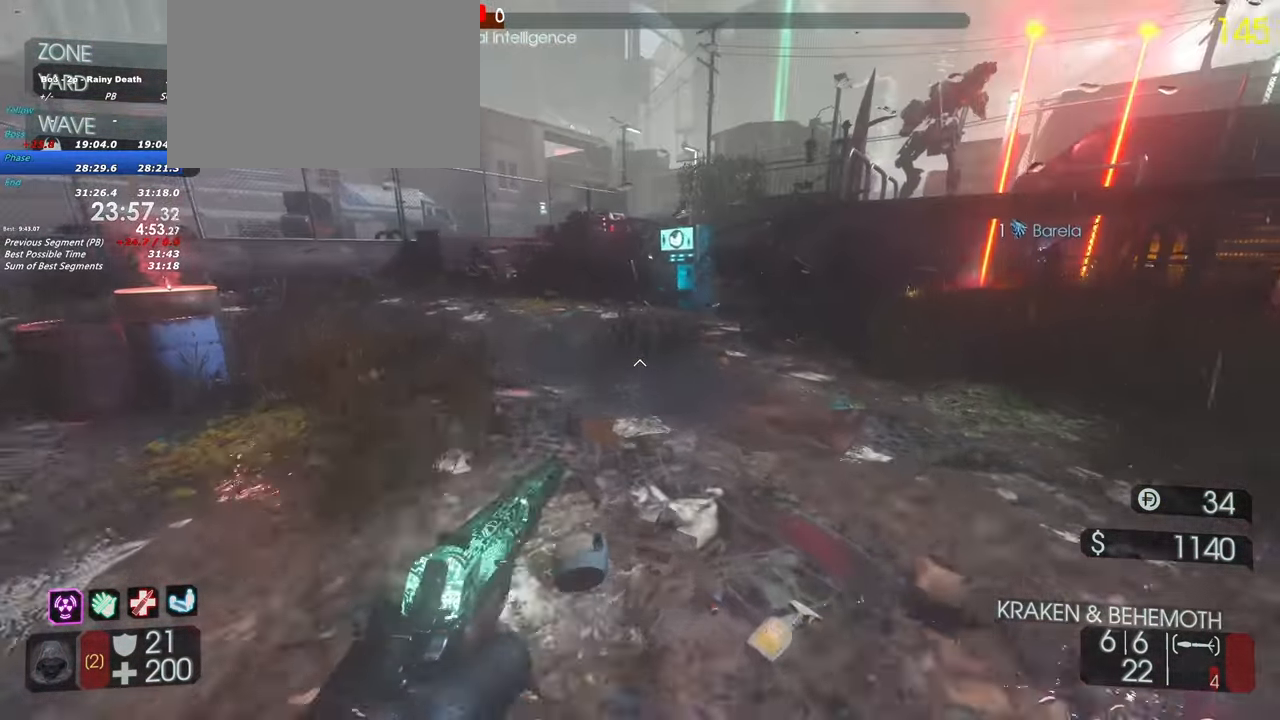
{"keys": ["a", "shift", "w"], "events": [[500, "a", "down"]]}
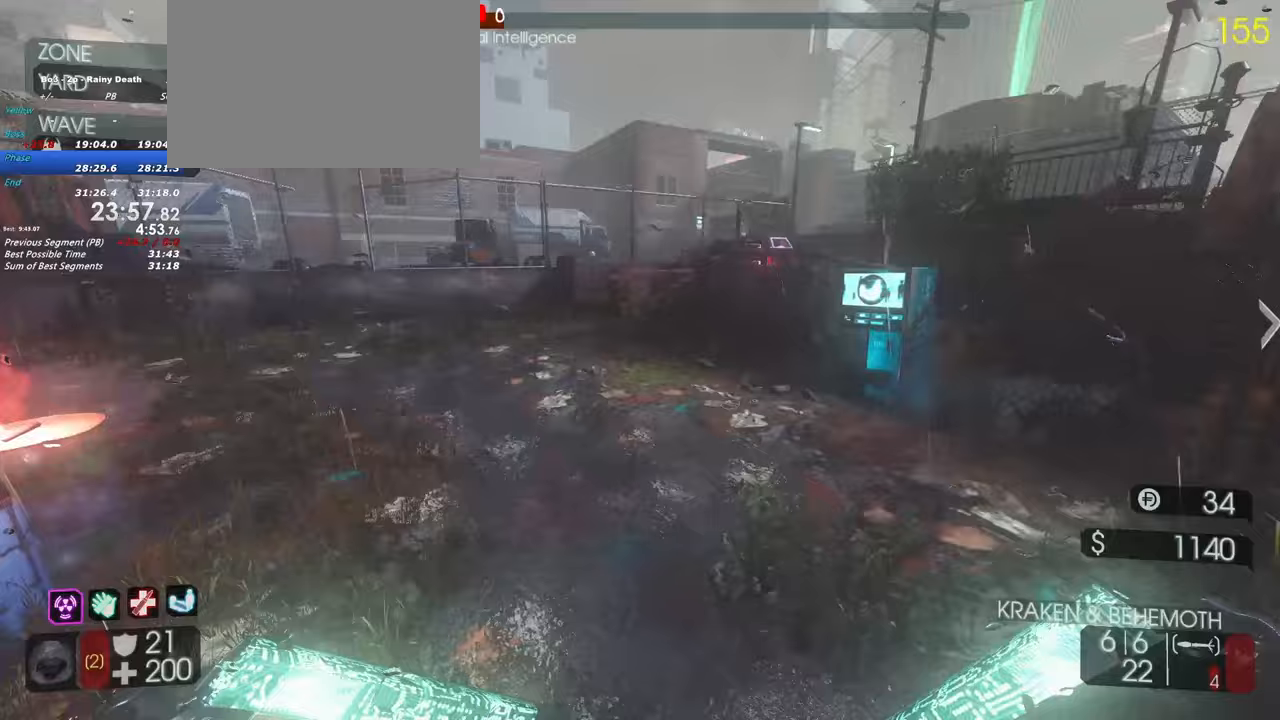
{"keys": ["shift", "w"], "events": [[467, "a", "up"]]}
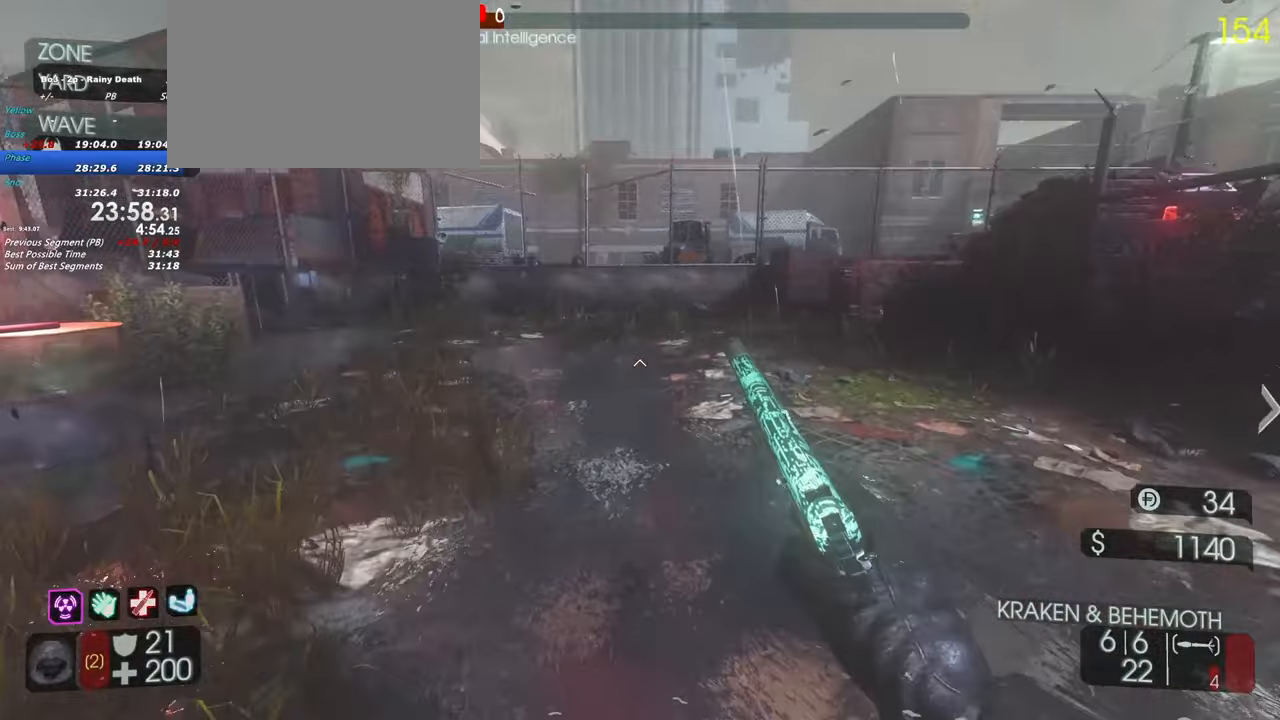
{"keys": ["w"], "events": [[350, "space", "down"], [383, "shift", "up"], [433, "space", "up"]]}
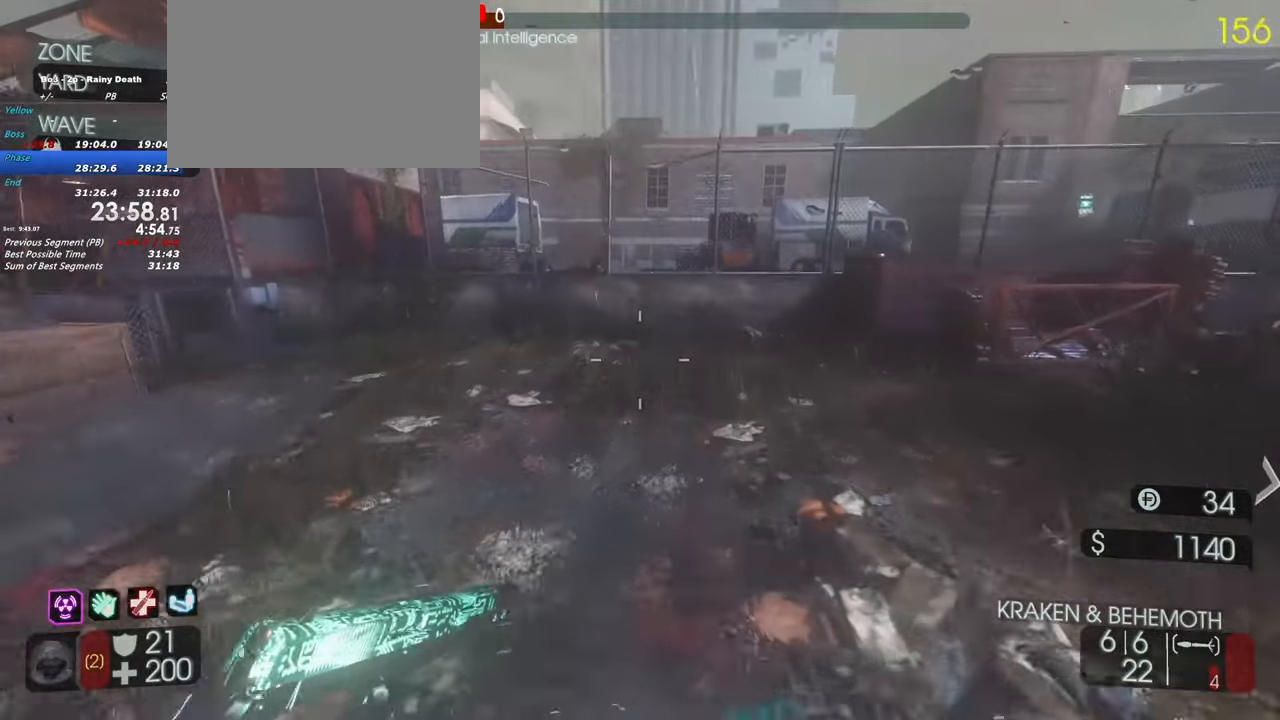
{"keys": ["shift", "w"], "events": [[400, "shift", "down"]]}